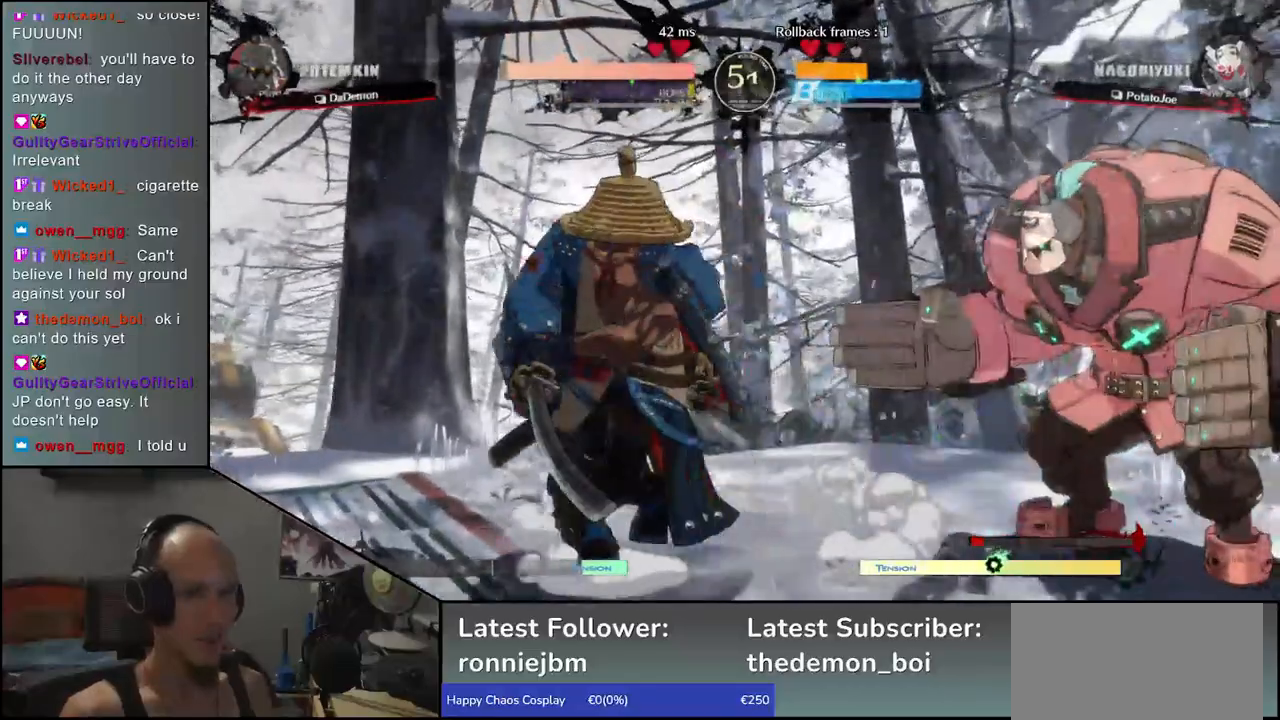
Gameplay with a controller (arcade stick); each line is a JSON object with the inputs held at the frame after it. "events" lists button and stick changes between this image and that frame as [ms after this image, input, new state], when the widget could be followed in between. Not read: L3 R3 other_buttons.
{"buttons": [], "left_stick": "down-left", "events": [[367, "left_stick", "down-left"]]}
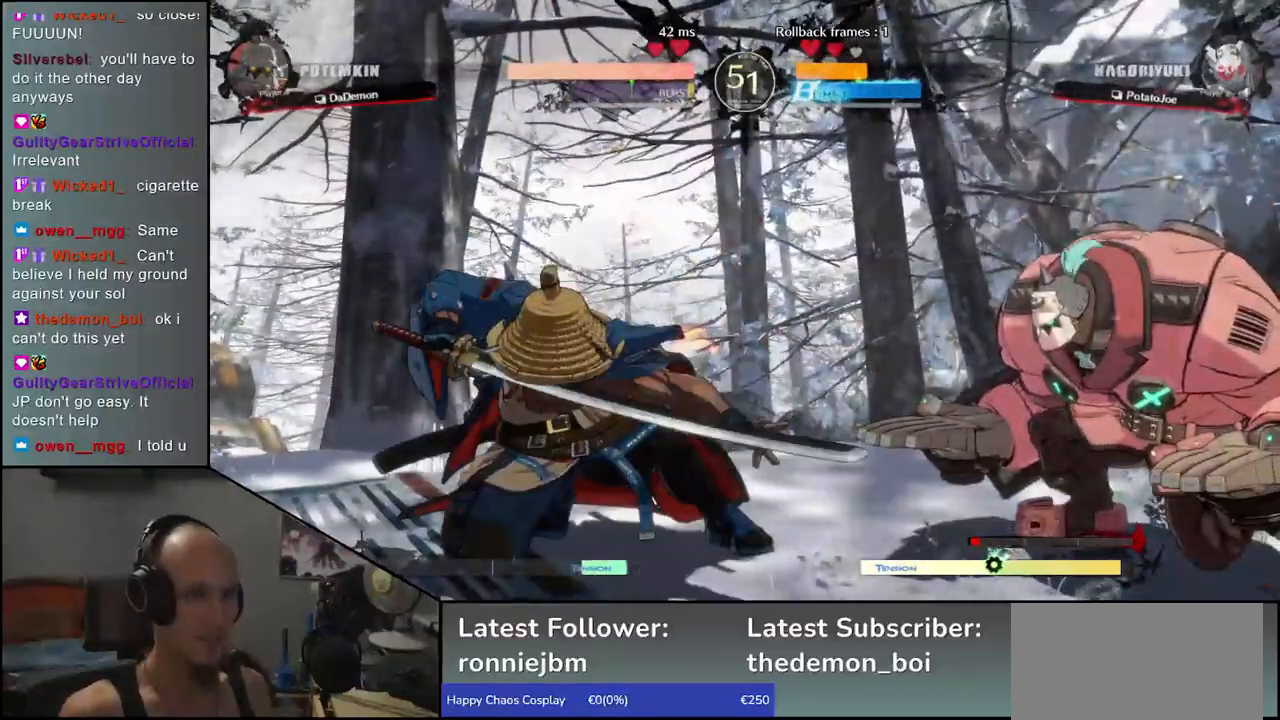
{"buttons": [], "left_stick": "down-left", "events": [[317, "R1", "down"], [417, "R1", "up"]]}
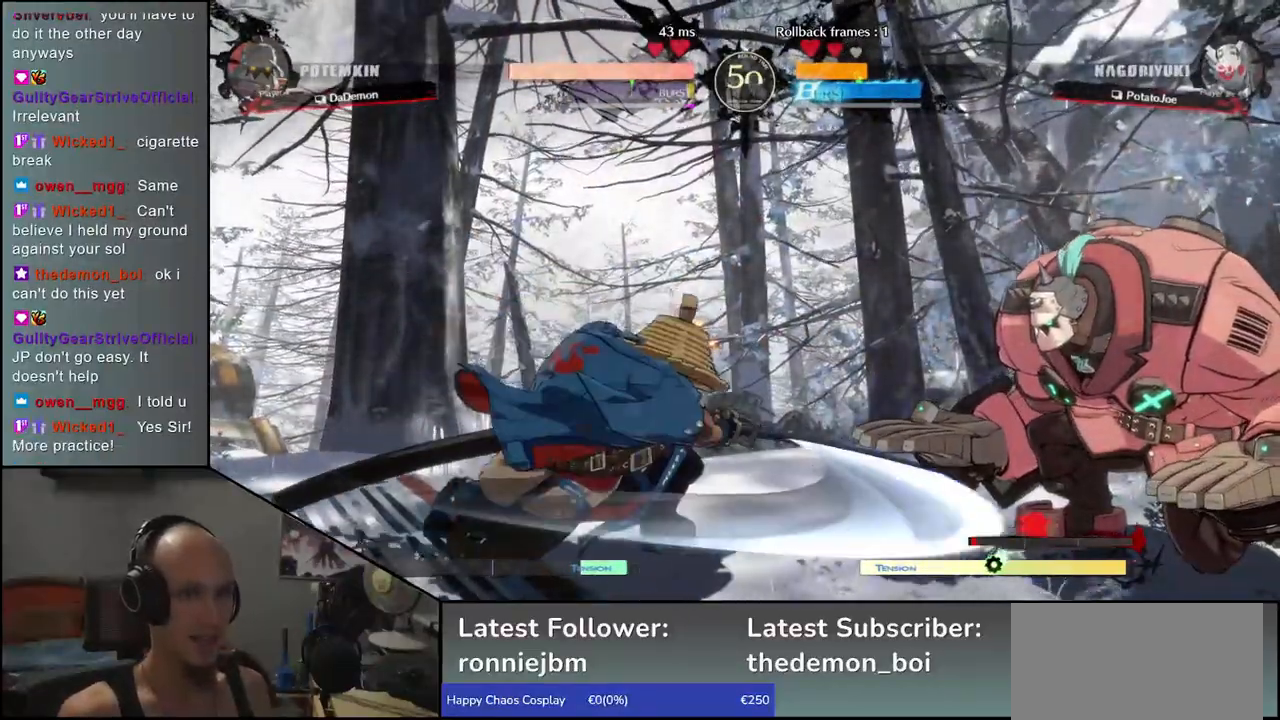
{"buttons": [], "left_stick": "down-left", "events": [[167, "L1", "down"], [267, "L1", "up"], [383, "L1", "down"], [483, "L1", "up"]]}
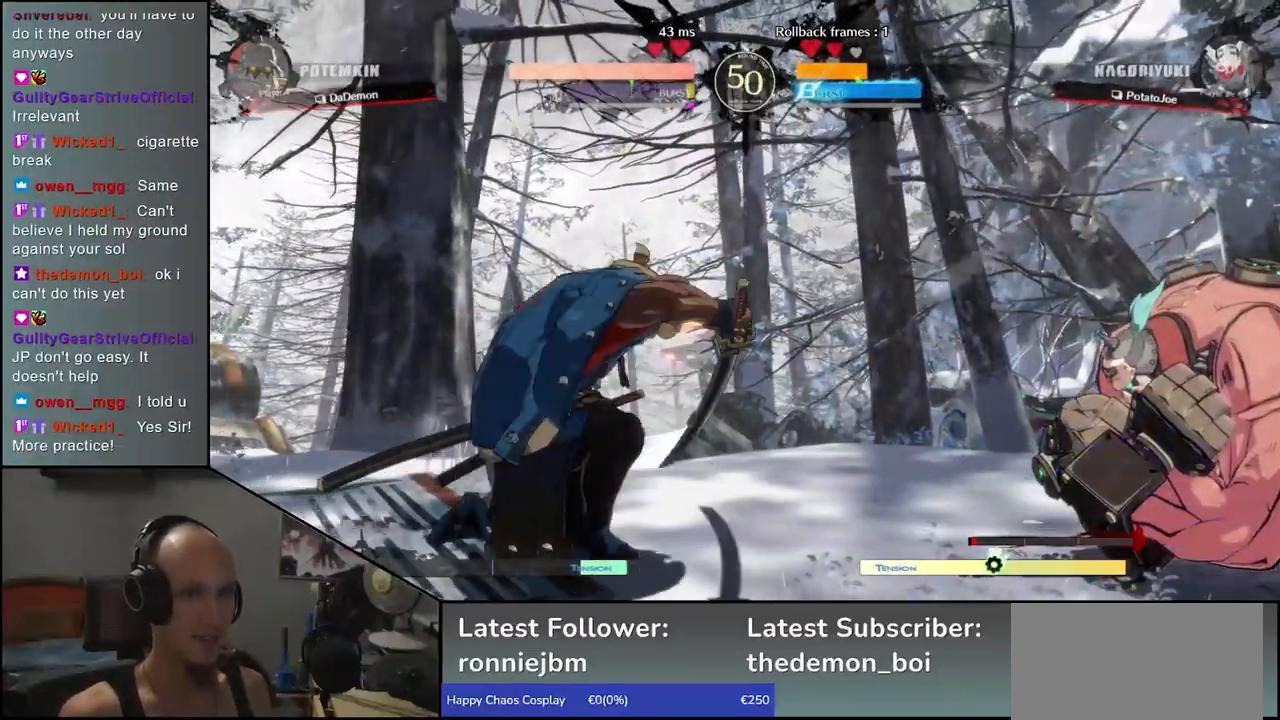
{"buttons": [], "left_stick": "left", "events": [[133, "left_stick", "left"]]}
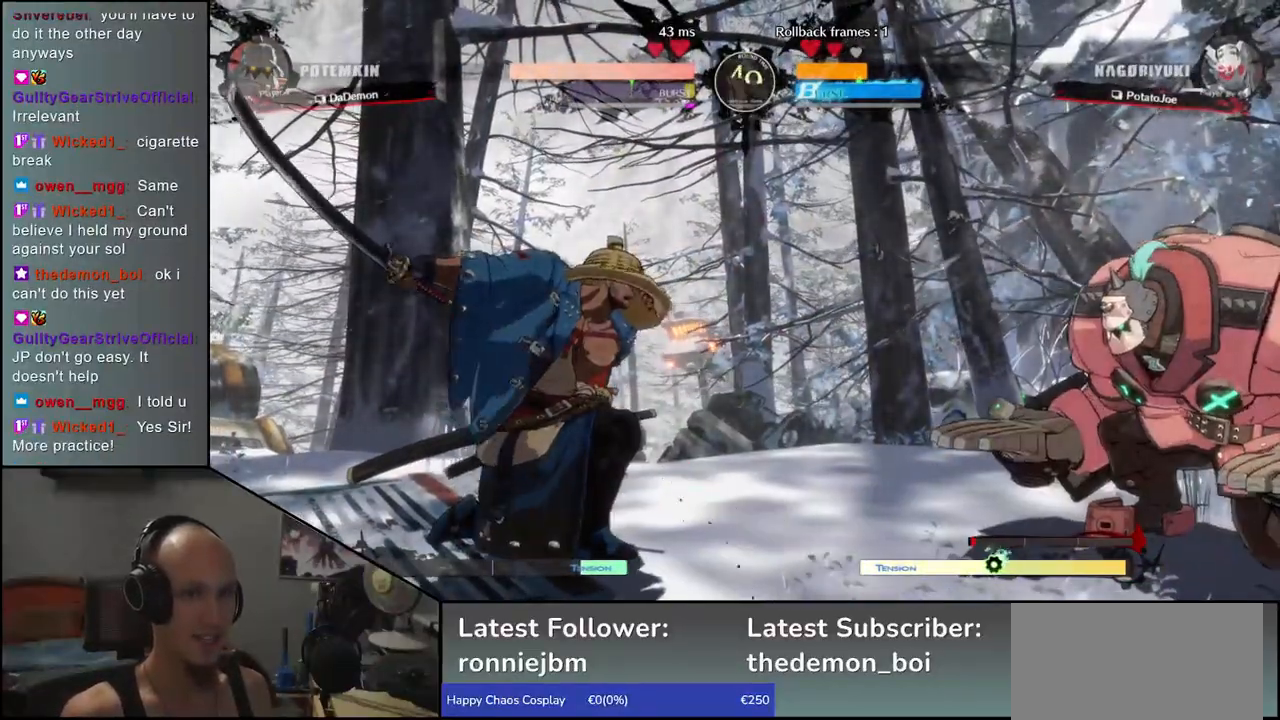
{"buttons": [], "left_stick": "down-left", "events": [[117, "left_stick", "down"], [167, "left_stick", "right"], [267, "left_stick", "up"], [317, "left_stick", "left"], [433, "left_stick", "down-left"]]}
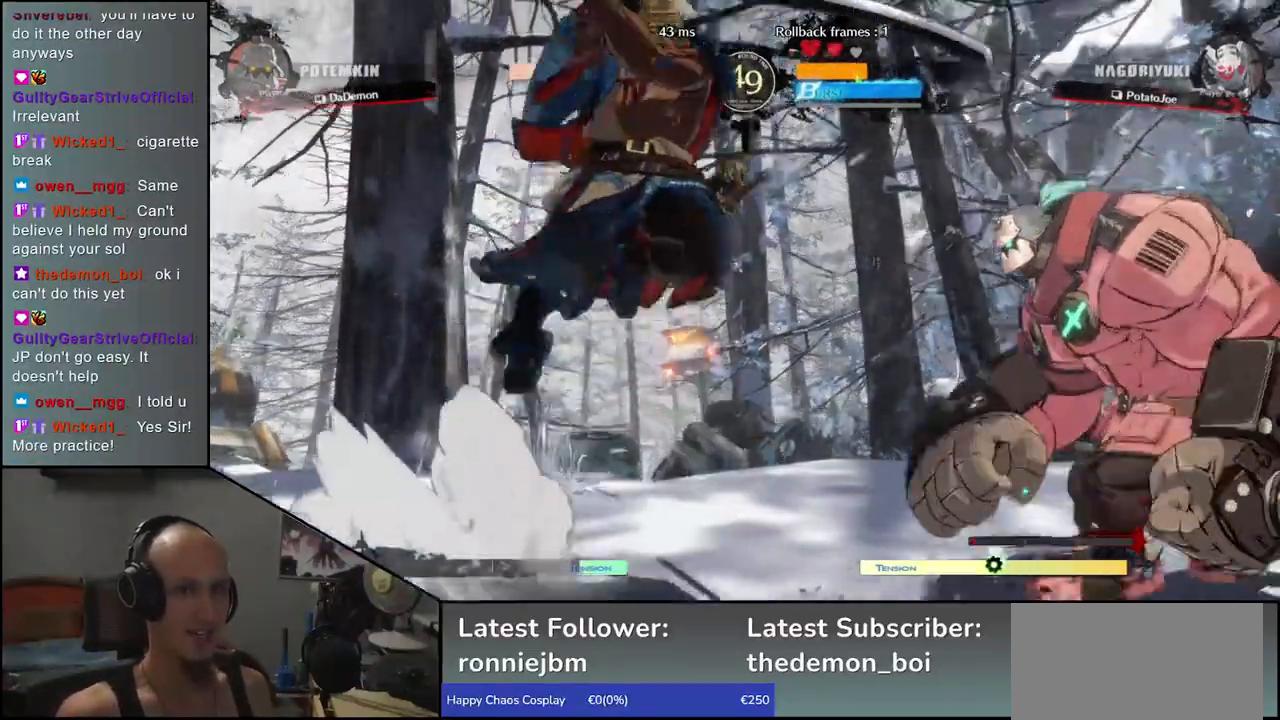
{"buttons": ["R1"], "left_stick": "center", "events": [[283, "R1", "down"], [333, "left_stick", "center"], [367, "R1", "up"], [483, "R1", "down"]]}
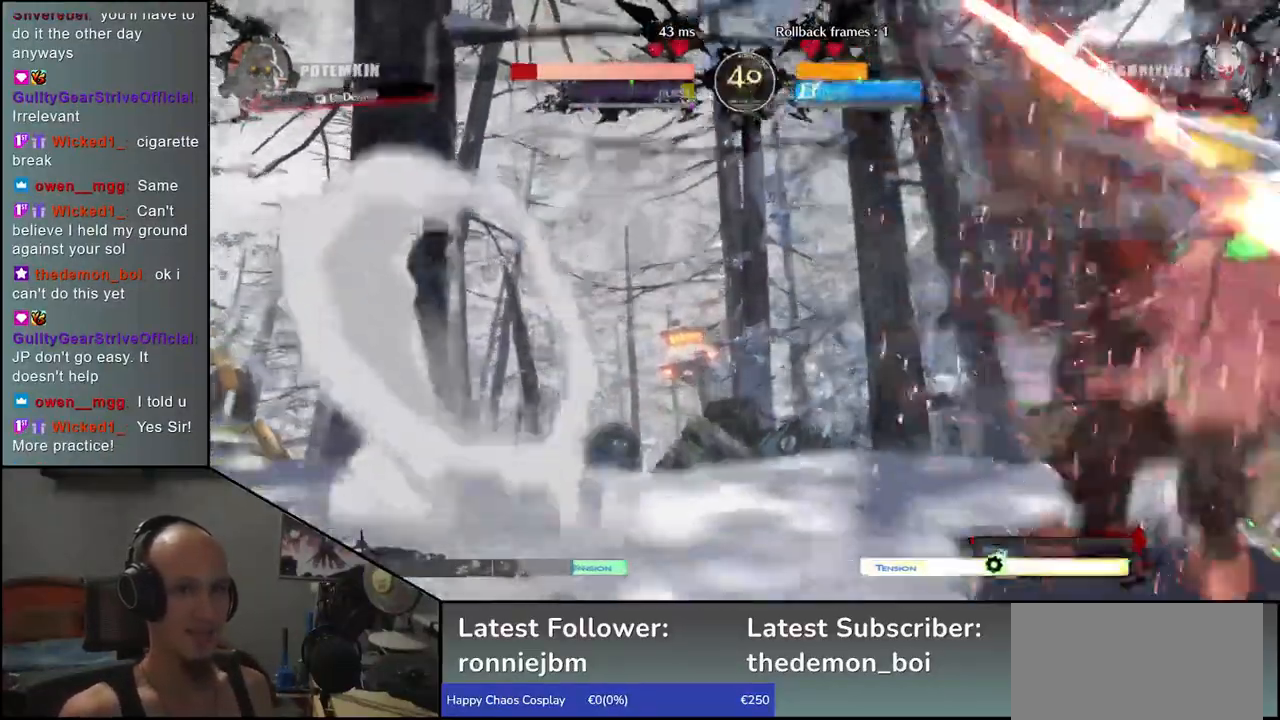
{"buttons": [], "left_stick": "left", "events": [[67, "R1", "up"], [183, "R1", "down"], [267, "R1", "up"], [383, "left_stick", "left"]]}
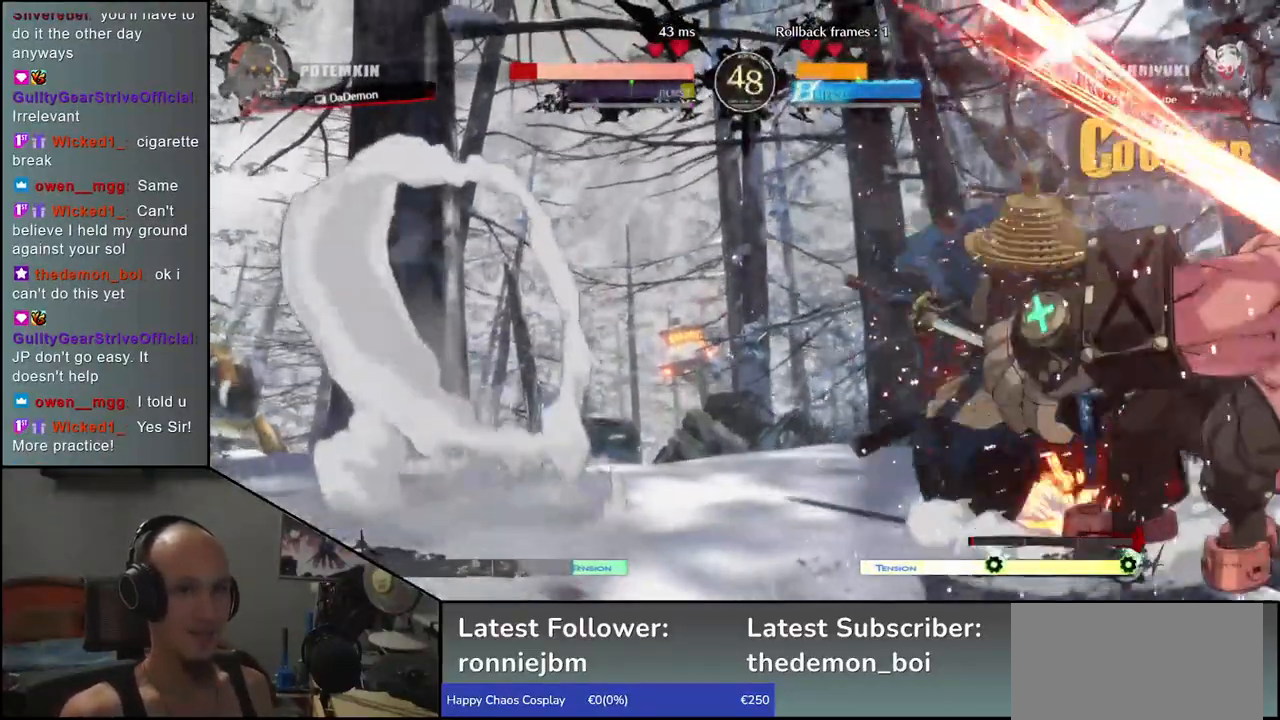
{"buttons": [], "left_stick": "down-left", "events": [[100, "left_stick", "down-left"]]}
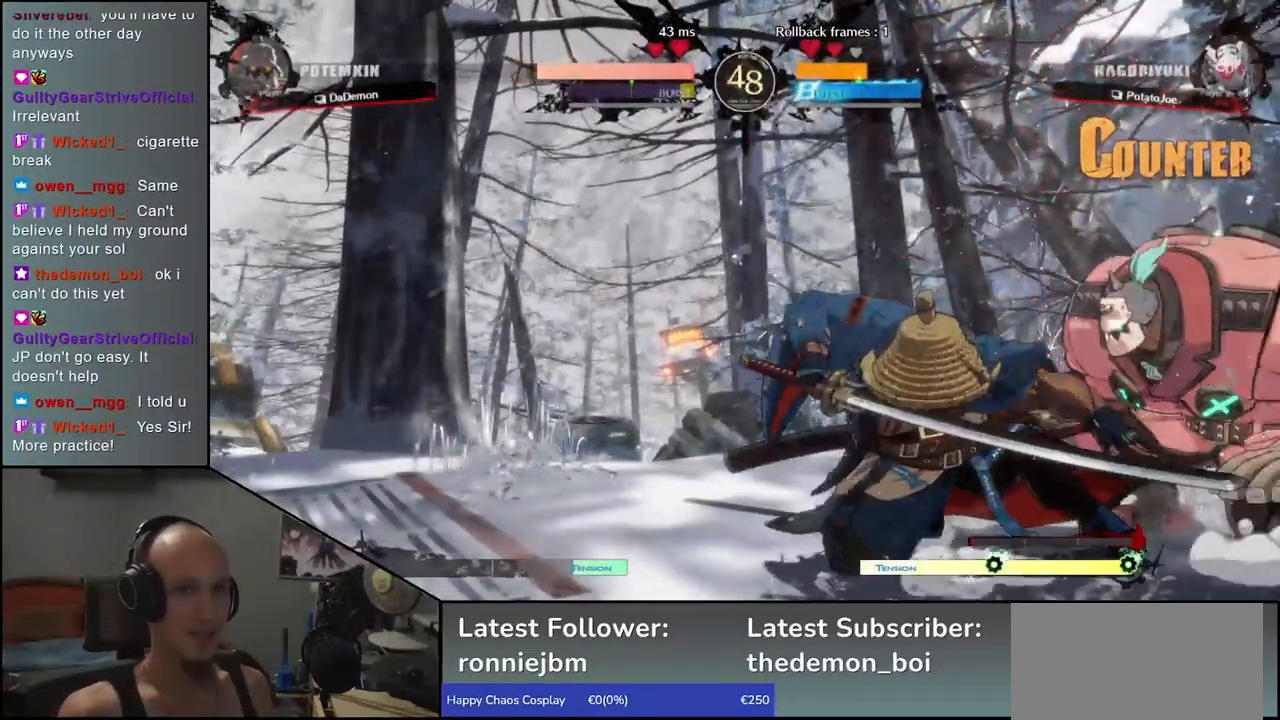
{"buttons": [], "left_stick": "down-left", "events": [[83, "R1", "down"], [200, "R1", "up"]]}
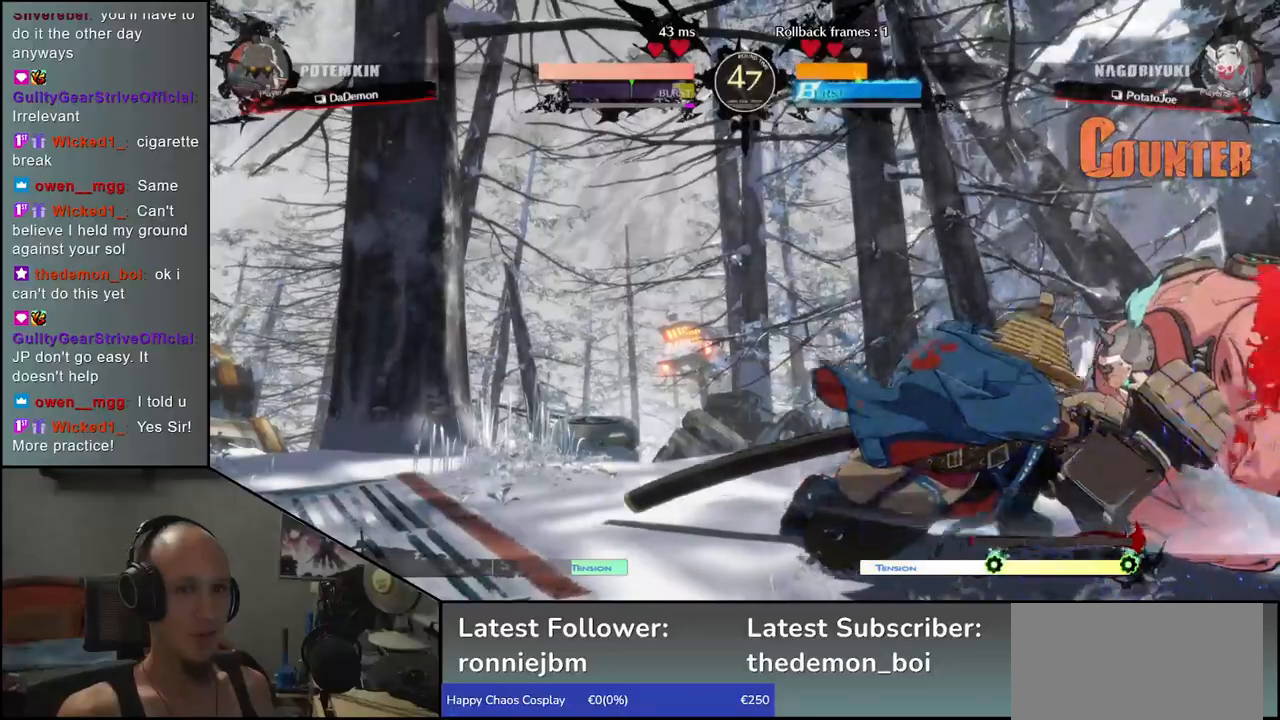
{"buttons": [], "left_stick": "down-left", "events": [[133, "L1", "down"], [233, "L1", "up"], [333, "L1", "down"], [433, "L1", "up"]]}
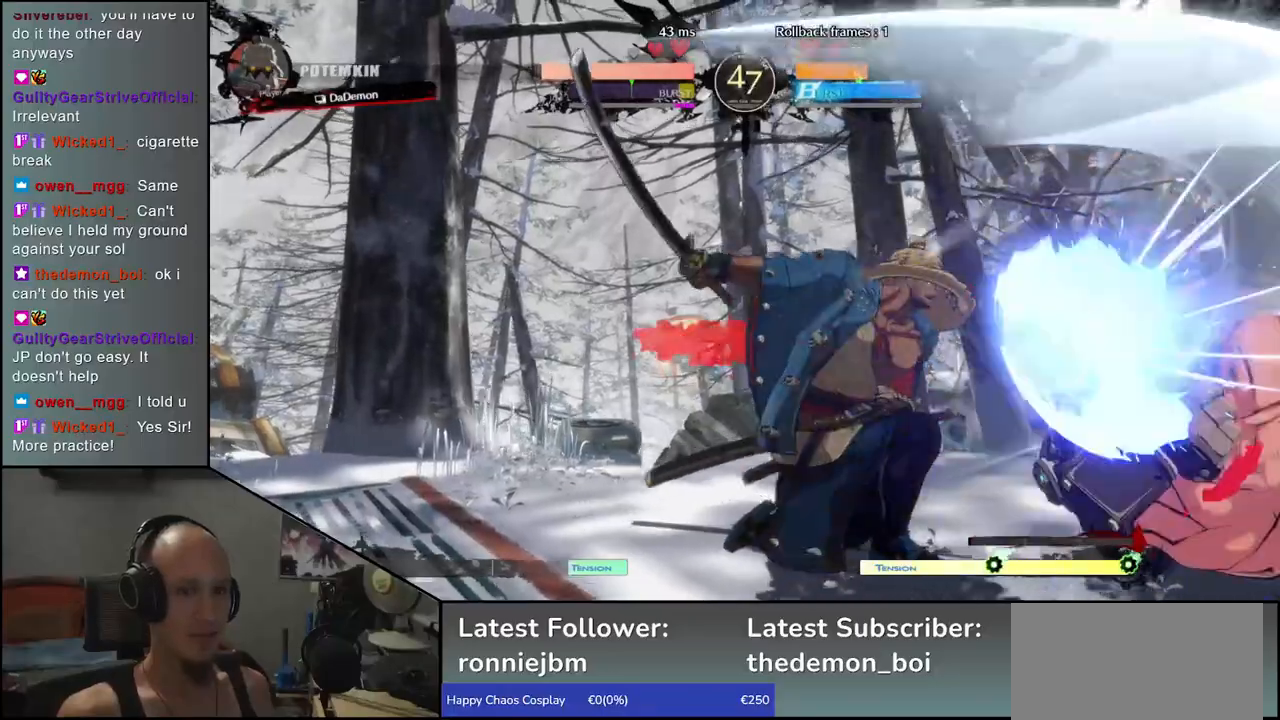
{"buttons": [], "left_stick": "down", "events": [[200, "left_stick", "left"], [483, "left_stick", "down"]]}
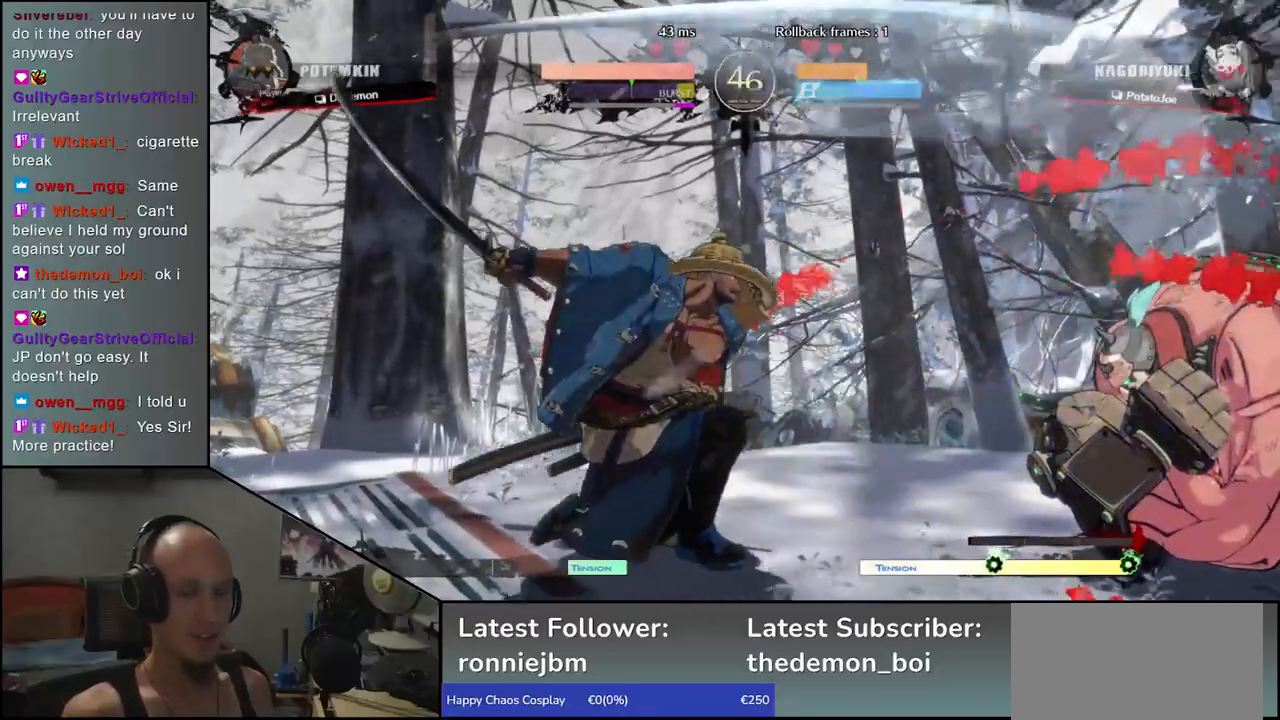
{"buttons": [], "left_stick": "left", "events": [[133, "left_stick", "left"], [167, "CROSS", "down"], [233, "CROSS", "up"]]}
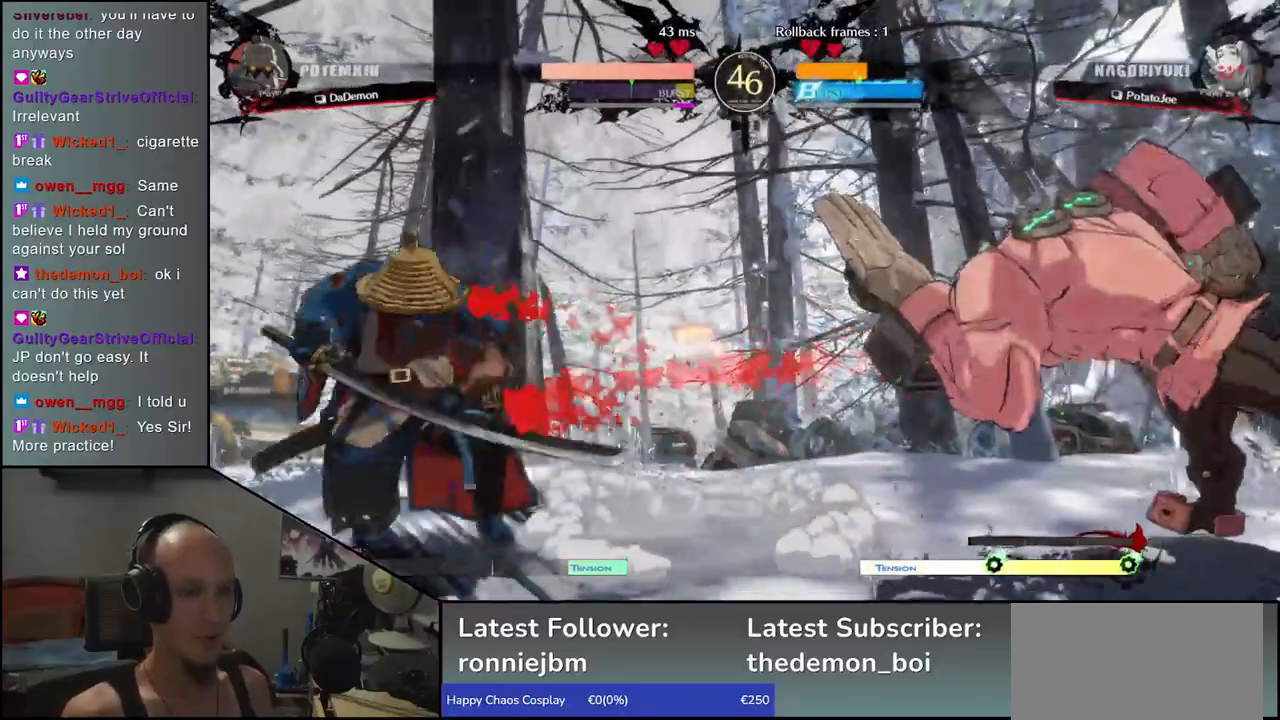
{"buttons": [], "left_stick": "right", "events": [[383, "left_stick", "down"], [433, "left_stick", "right"]]}
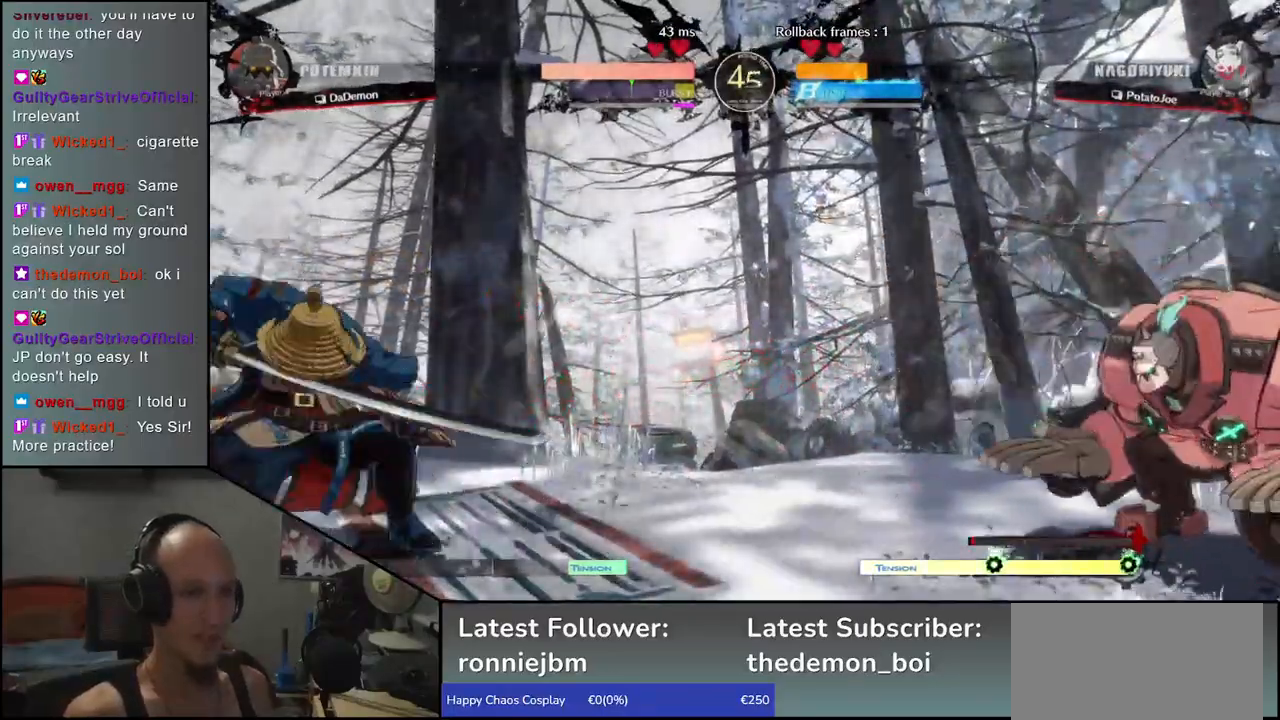
{"buttons": [], "left_stick": "left", "events": [[17, "left_stick", "up"], [67, "left_stick", "left"], [200, "left_stick", "center"], [483, "left_stick", "left"]]}
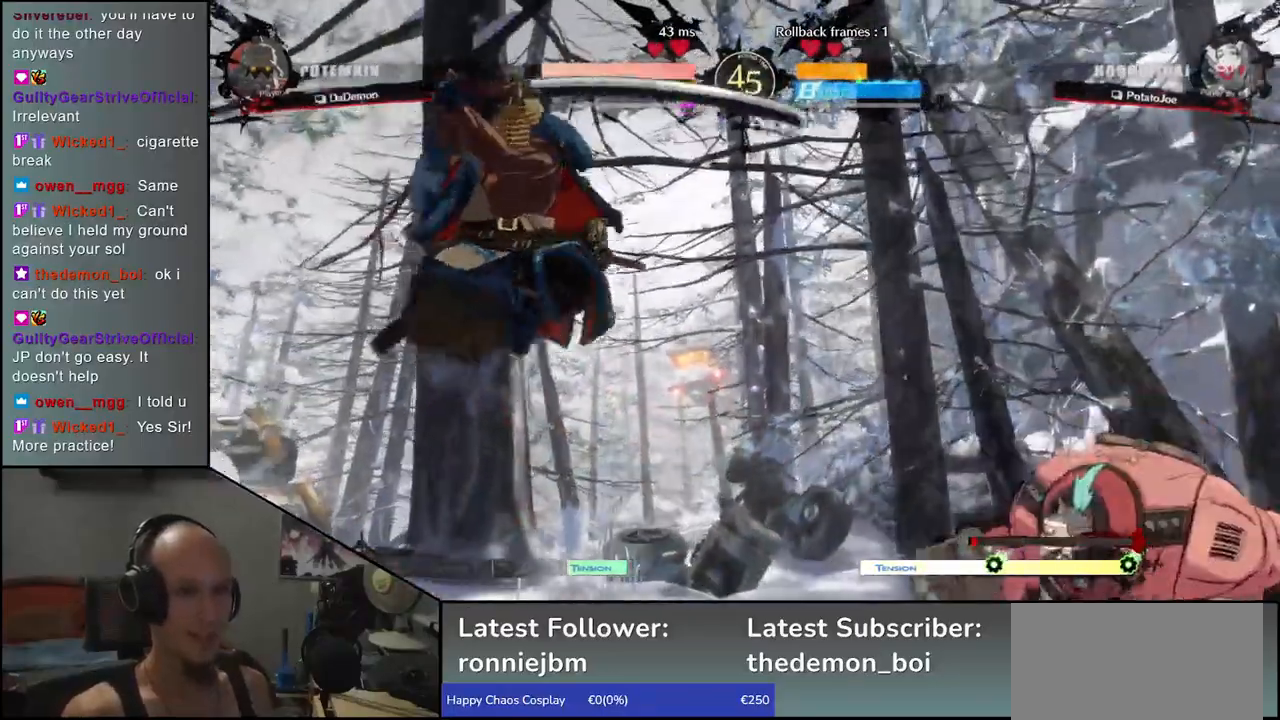
{"buttons": [], "left_stick": "left", "events": []}
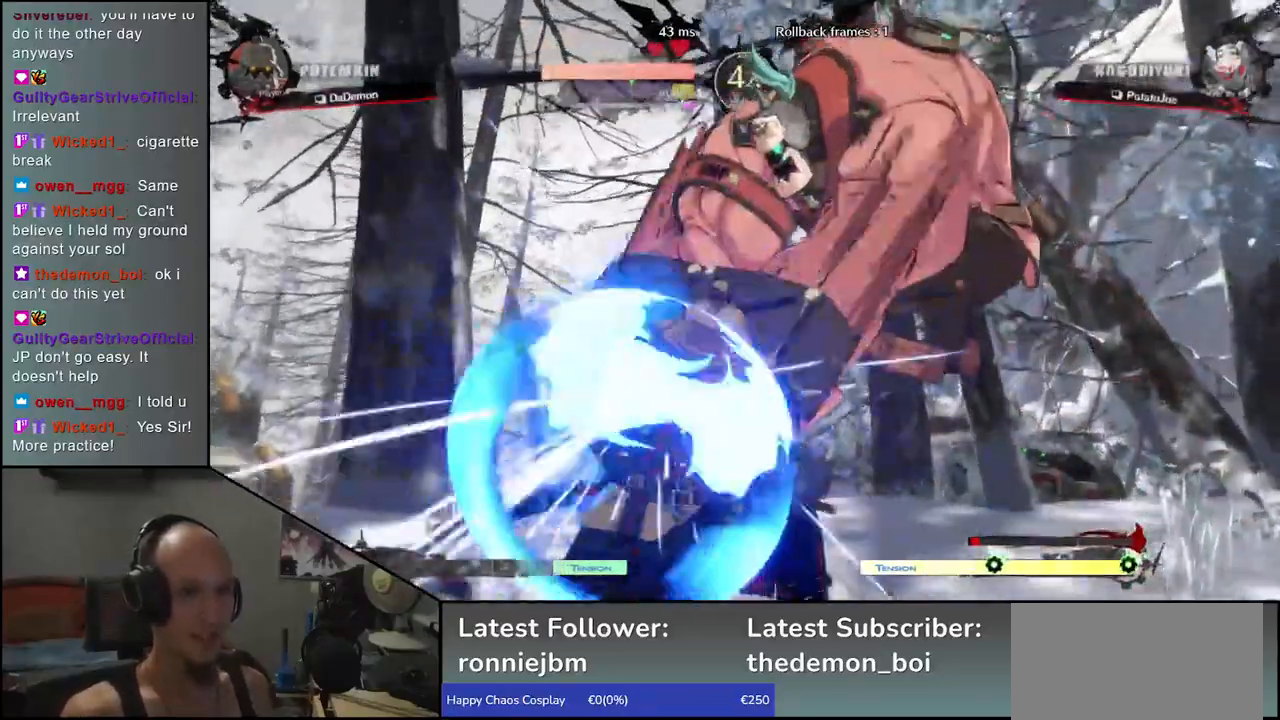
{"buttons": [], "left_stick": "down-left", "events": [[417, "left_stick", "down-left"]]}
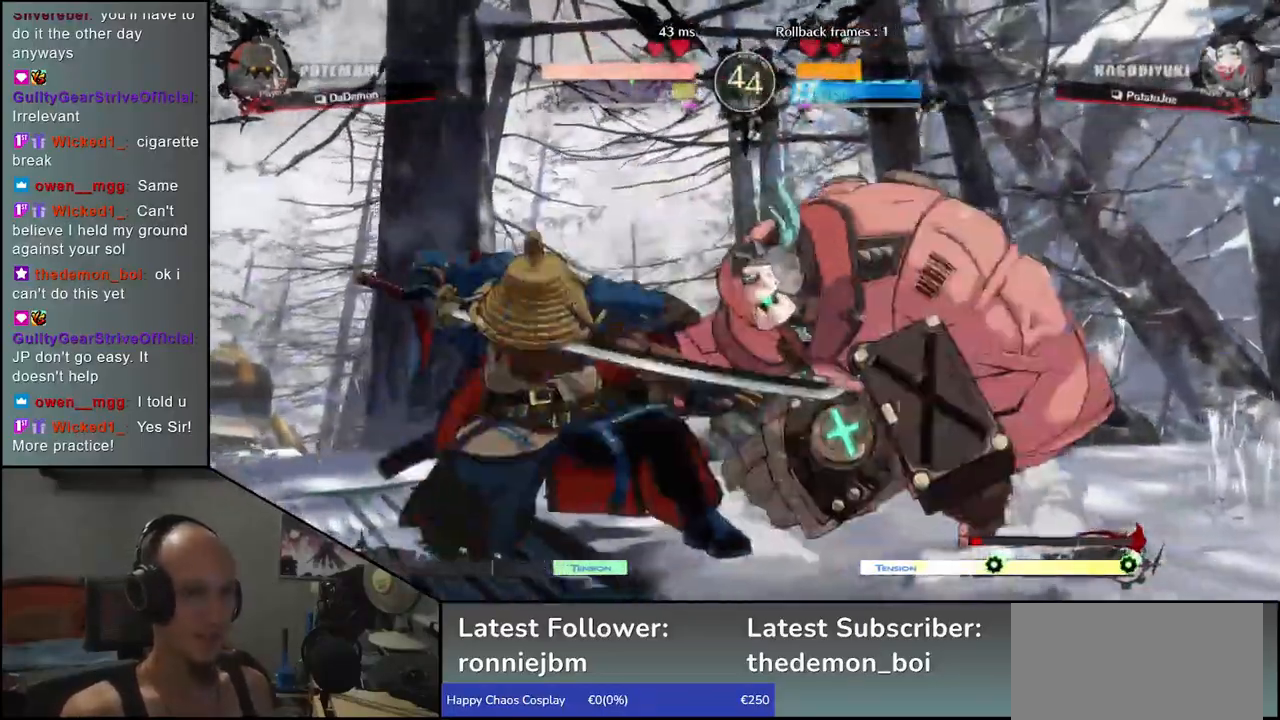
{"buttons": [], "left_stick": "down-left", "events": []}
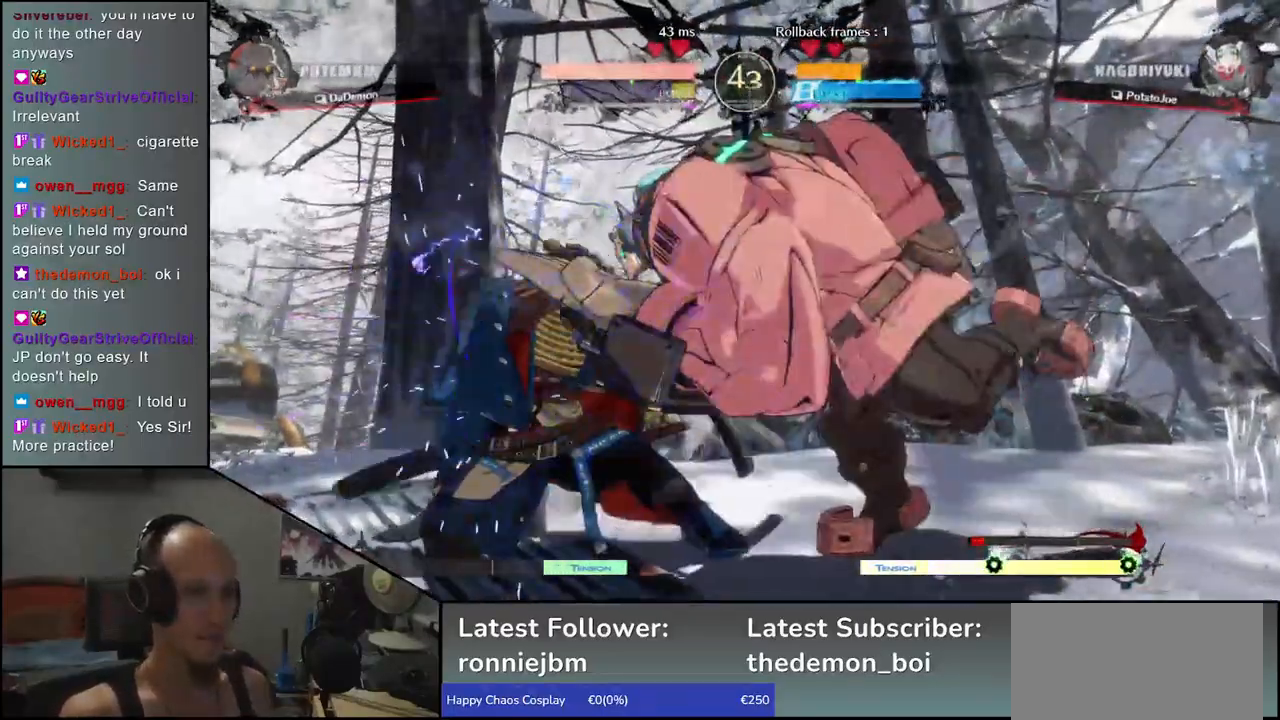
{"buttons": [], "left_stick": "down-left", "events": []}
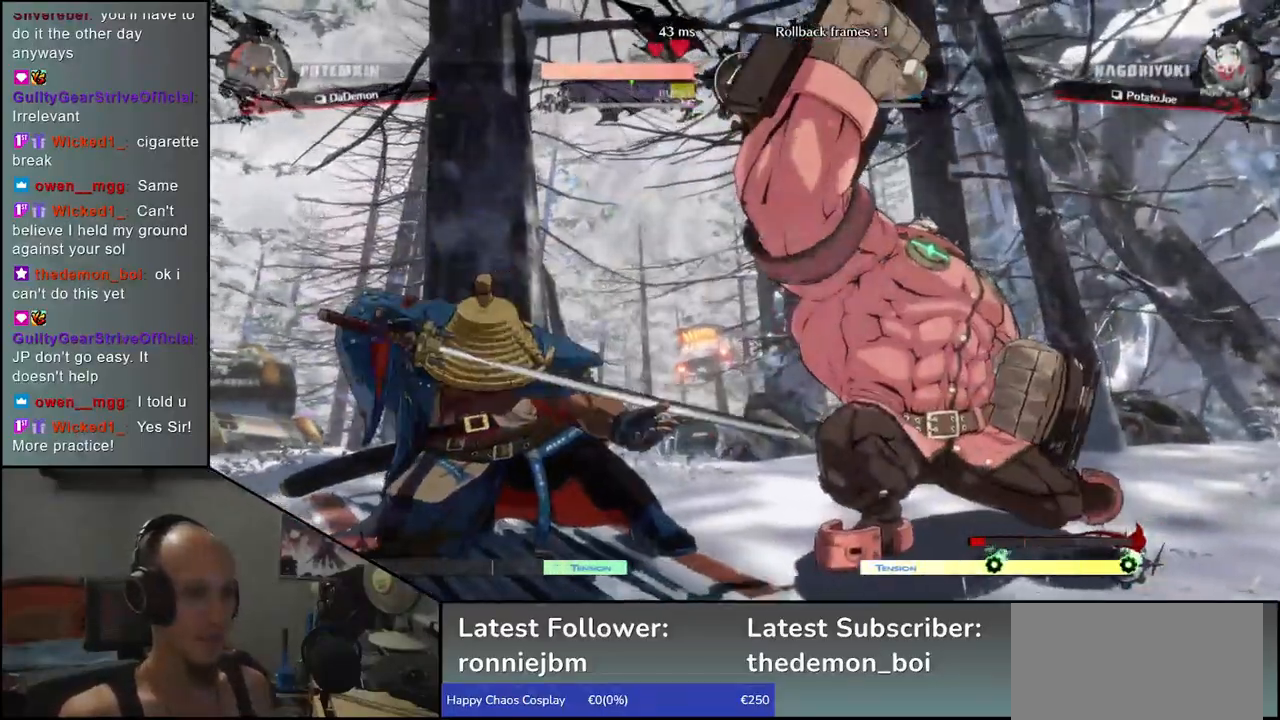
{"buttons": ["R1"], "left_stick": "down-left", "events": [[500, "R1", "down"]]}
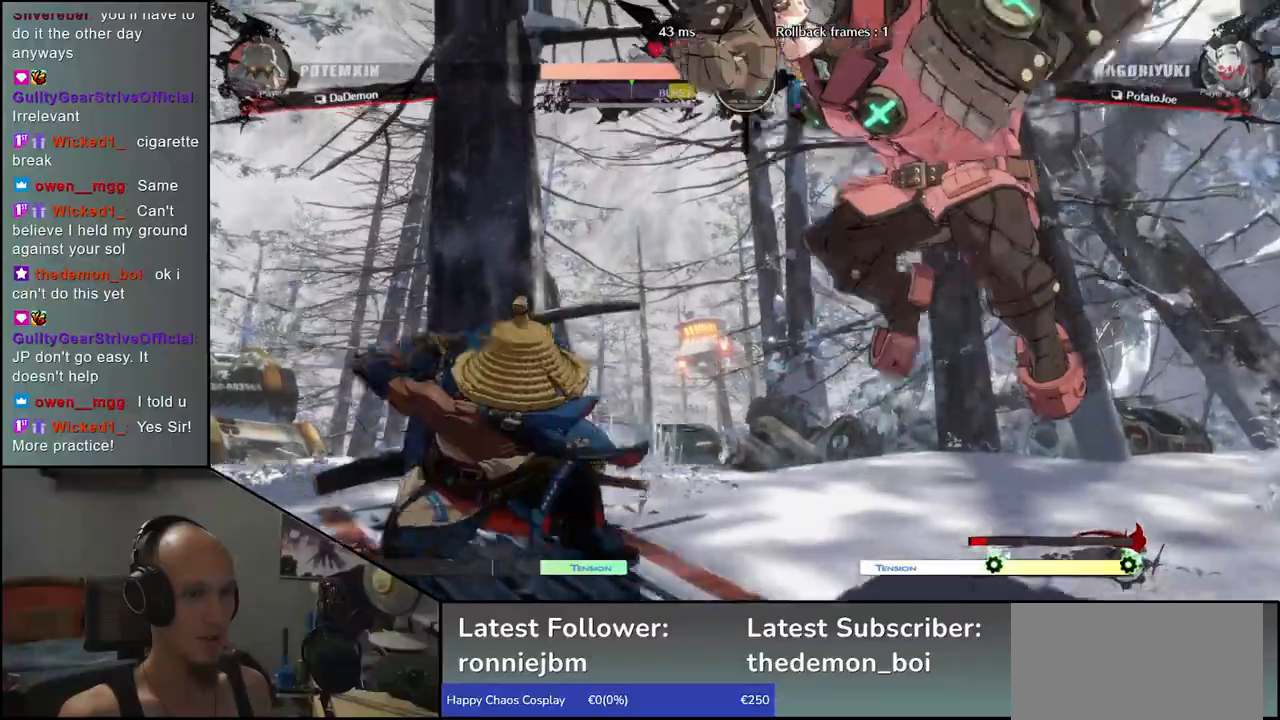
{"buttons": [], "left_stick": "left", "events": [[117, "R1", "up"], [333, "left_stick", "left"]]}